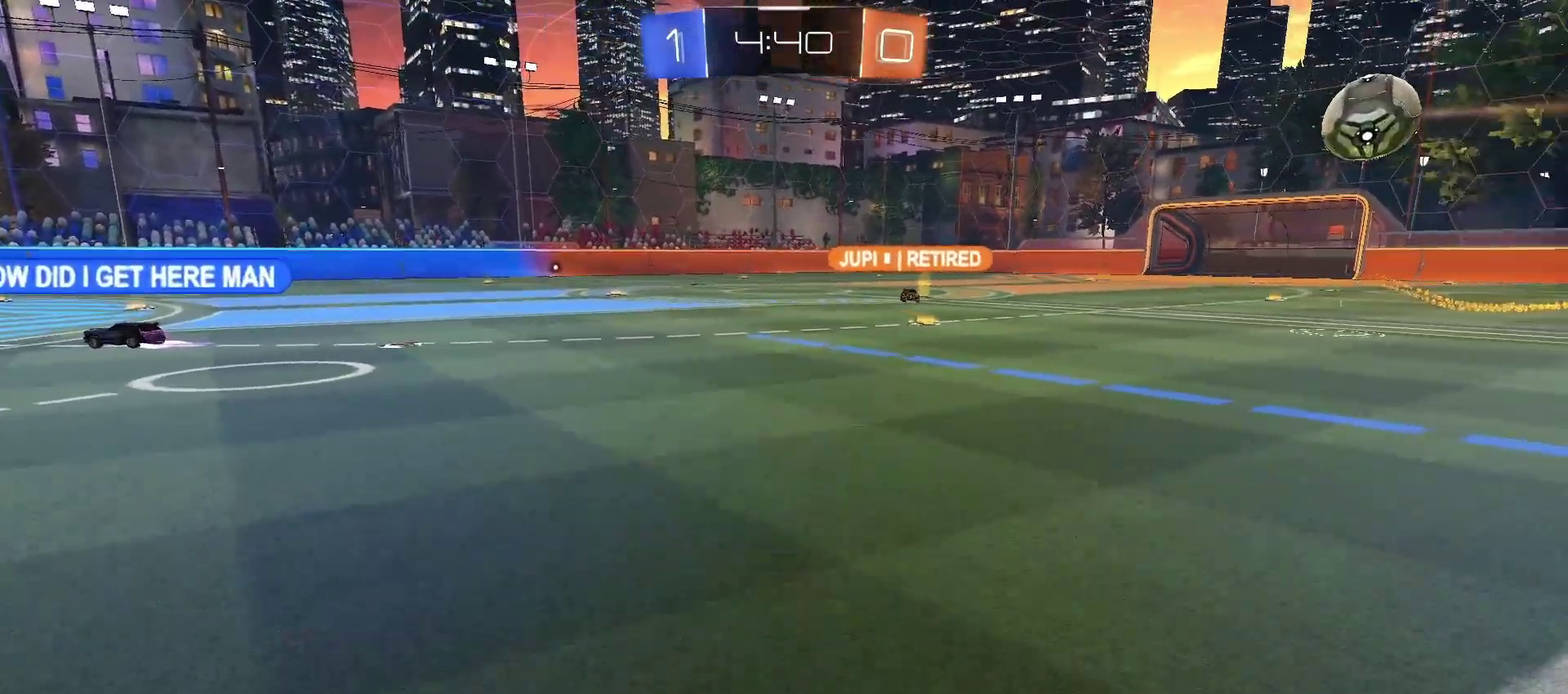
Gameplay with a controller (PlayStation layout); each line is a JSON object with the inputs held at the frame after it. "events" lists button and stick changes between this image and that frame as [ms after this image, input, new state], when the widget could be followed in between. Not read: L1 R1.
{"buttons": [], "left_stick": "up-left", "right_stick": "right", "events": []}
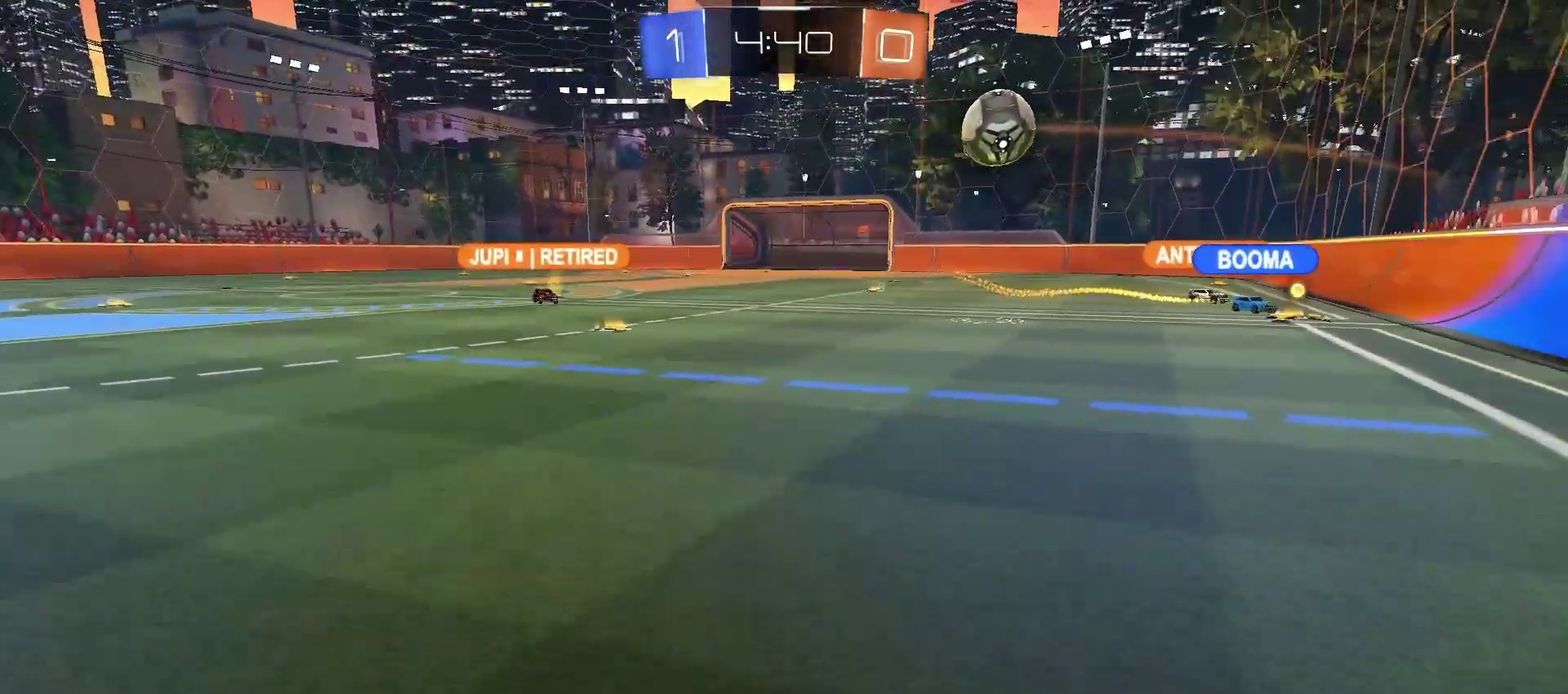
{"buttons": [], "left_stick": "up", "right_stick": "center", "events": [[133, "right_stick", "center"], [450, "left_stick", "up"]]}
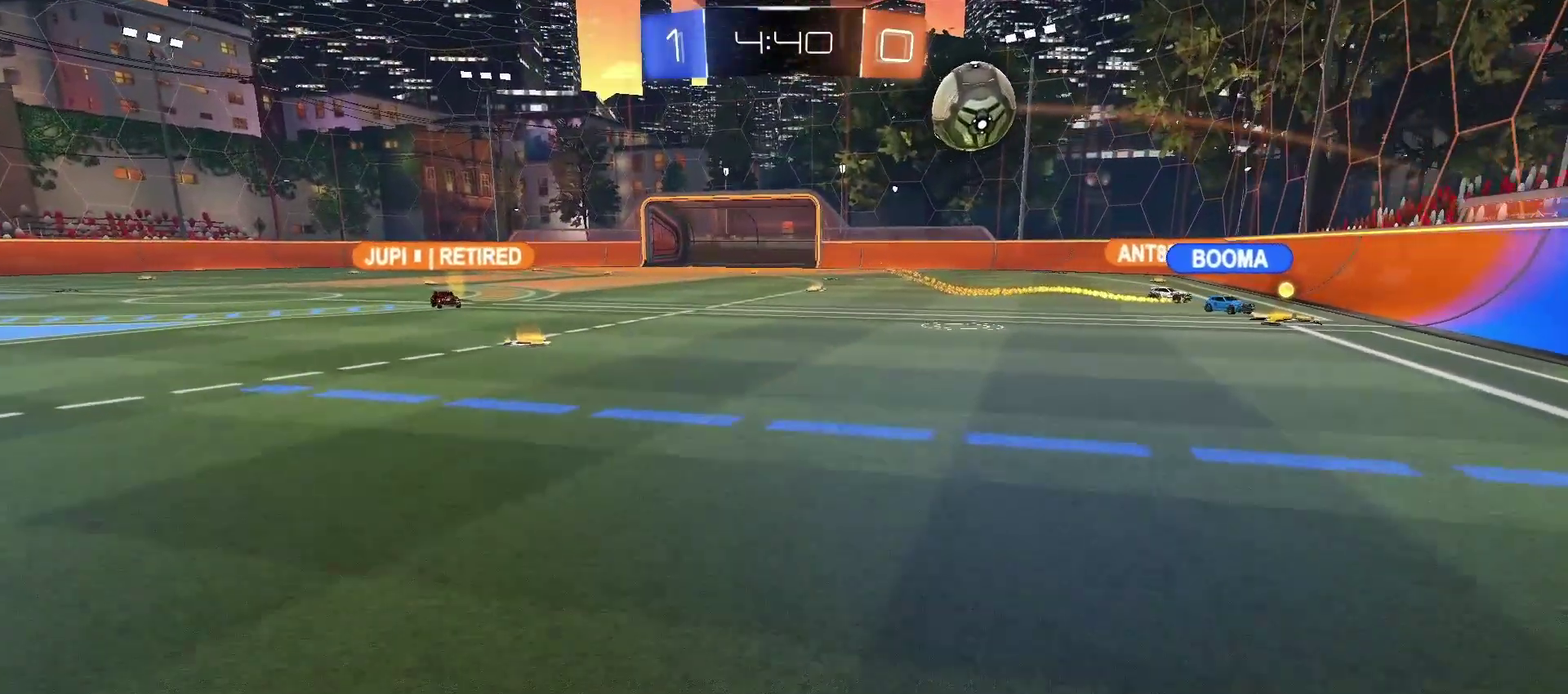
{"buttons": [], "left_stick": "up", "right_stick": "center", "events": []}
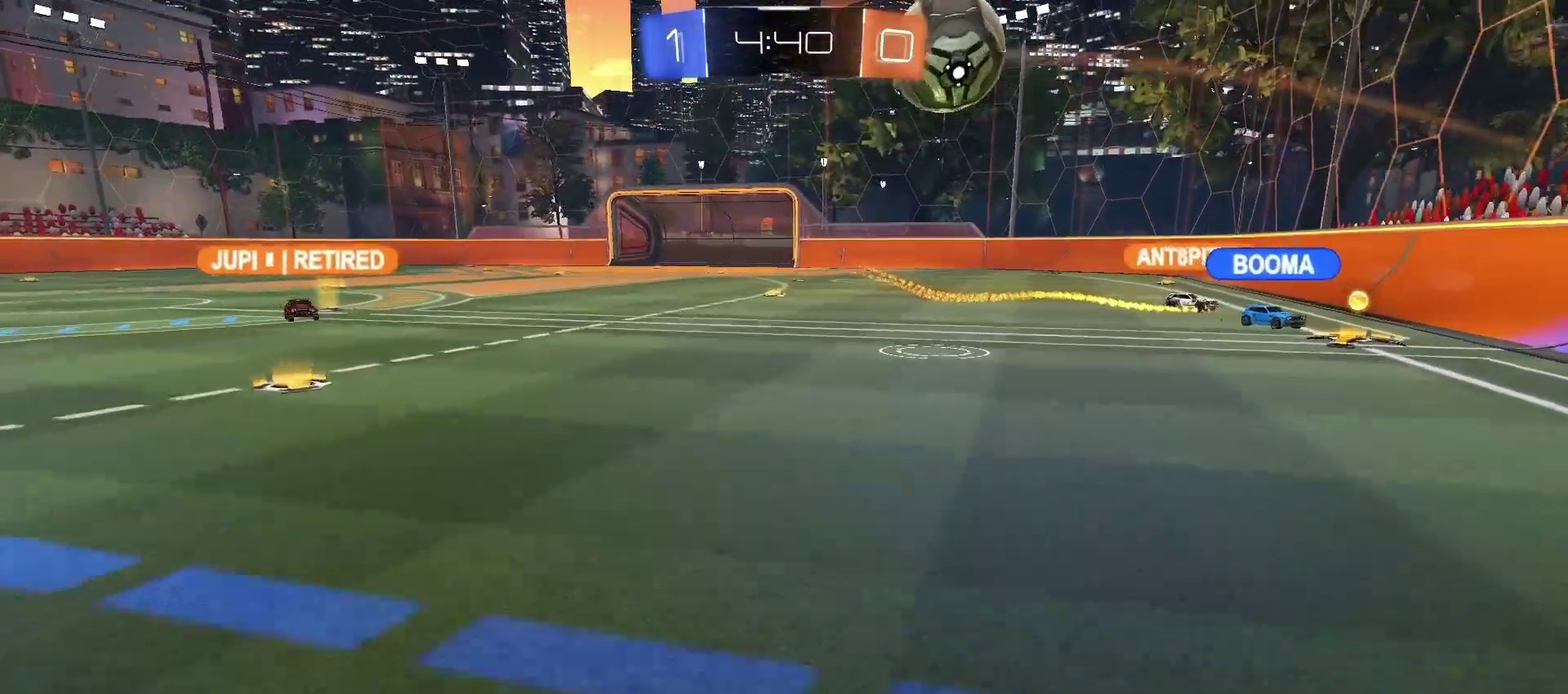
{"buttons": ["R2"], "left_stick": "up", "right_stick": "up", "events": [[83, "left_stick", "center"], [300, "left_stick", "up"], [333, "R2", "down"], [367, "right_stick", "up"]]}
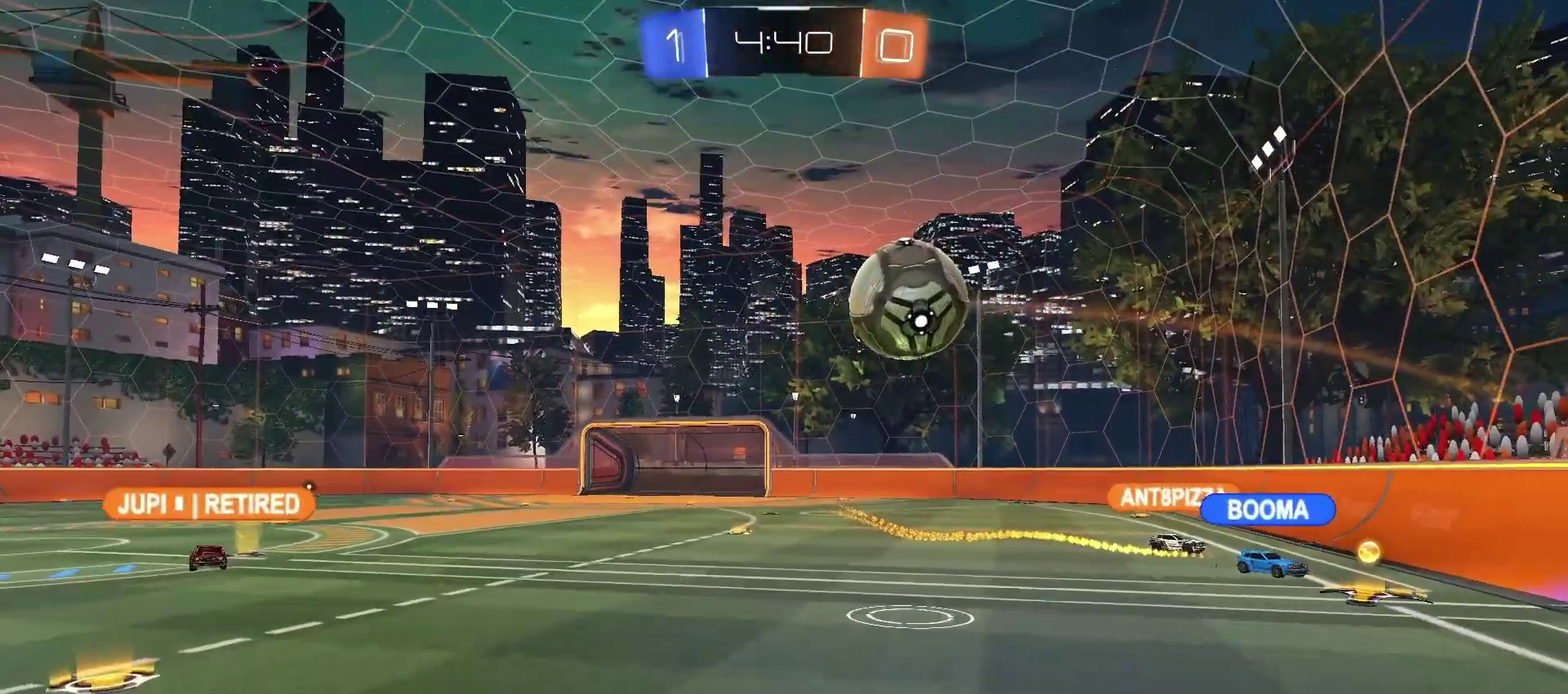
{"buttons": [], "left_stick": "center", "right_stick": "center", "events": [[33, "right_stick", "center"], [283, "right_stick", "left"], [367, "right_stick", "center"], [383, "R2", "up"], [417, "left_stick", "center"]]}
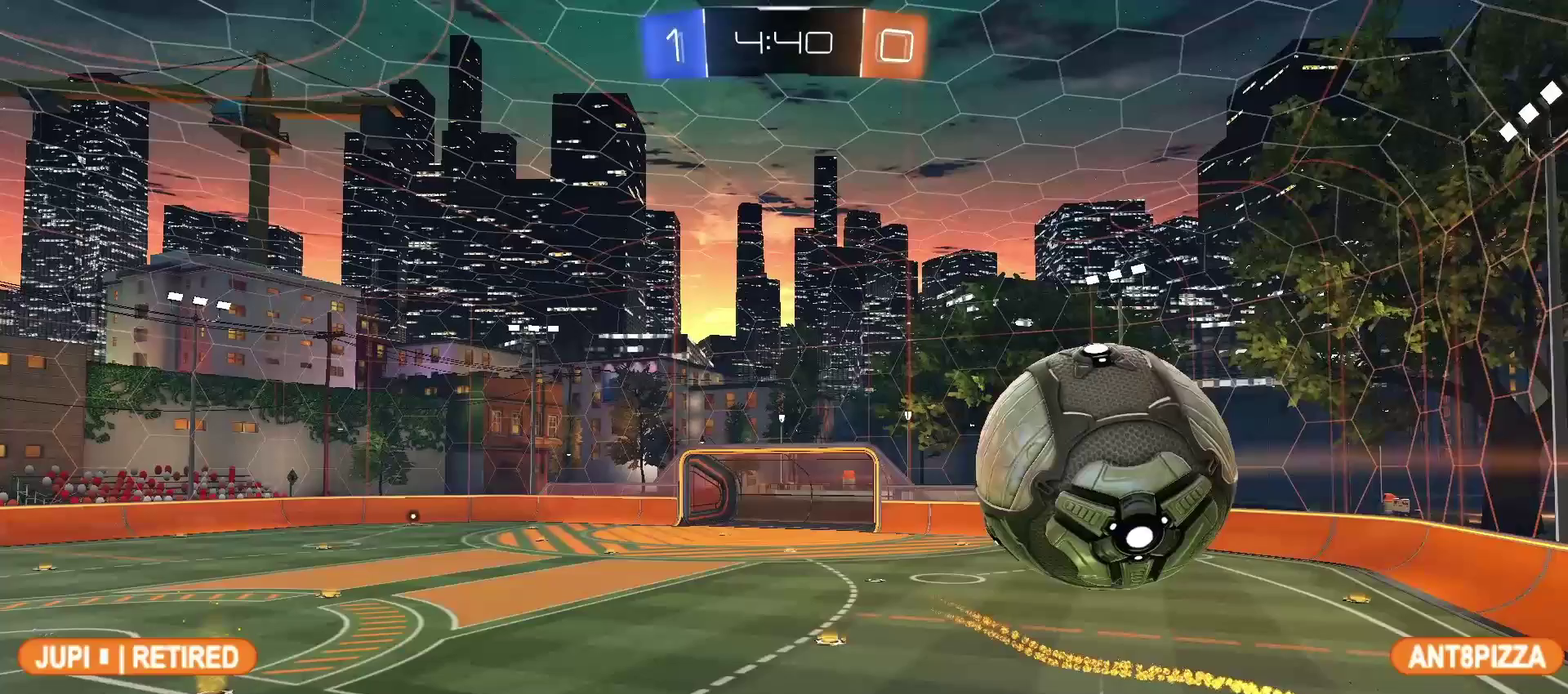
{"buttons": ["R2"], "left_stick": "up", "right_stick": "center", "events": [[467, "left_stick", "up"], [483, "R2", "down"]]}
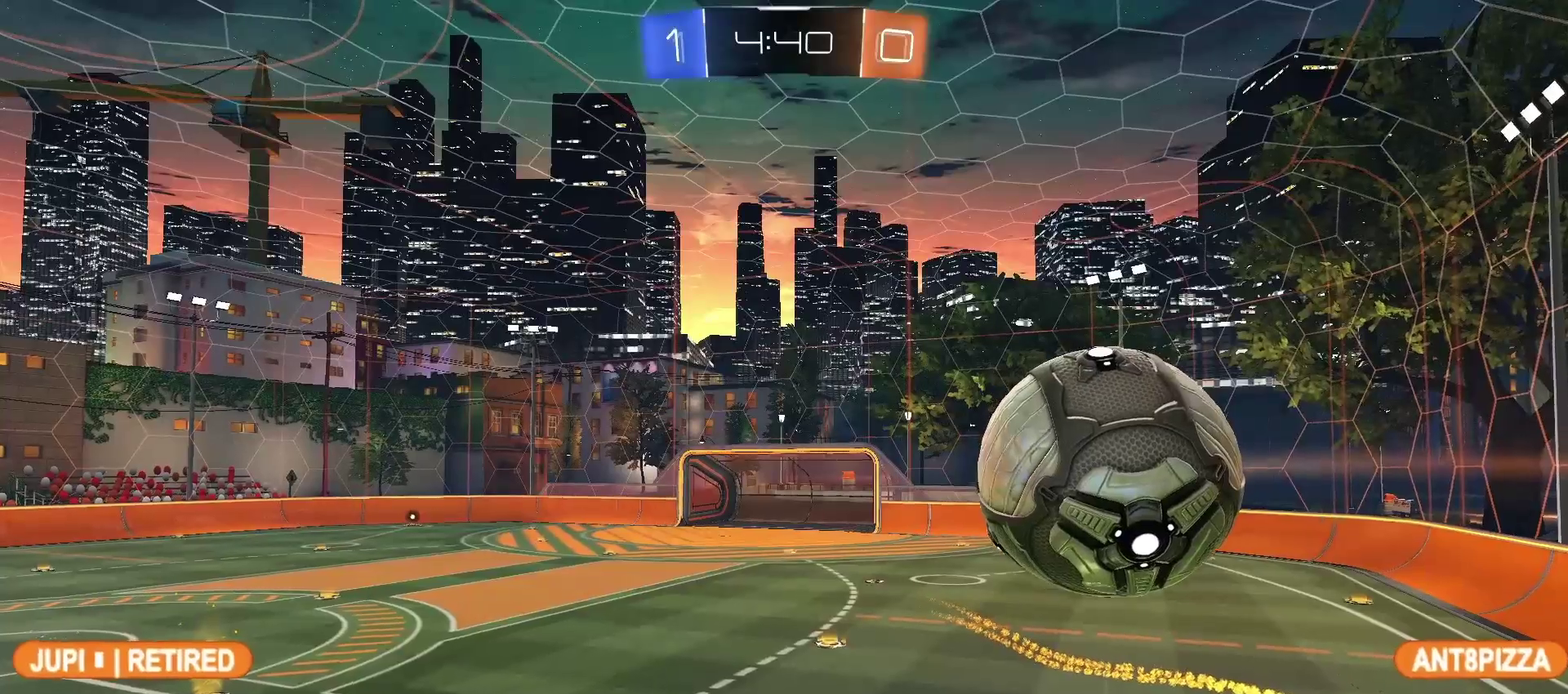
{"buttons": [], "left_stick": "up", "right_stick": "center", "events": [[400, "R2", "up"]]}
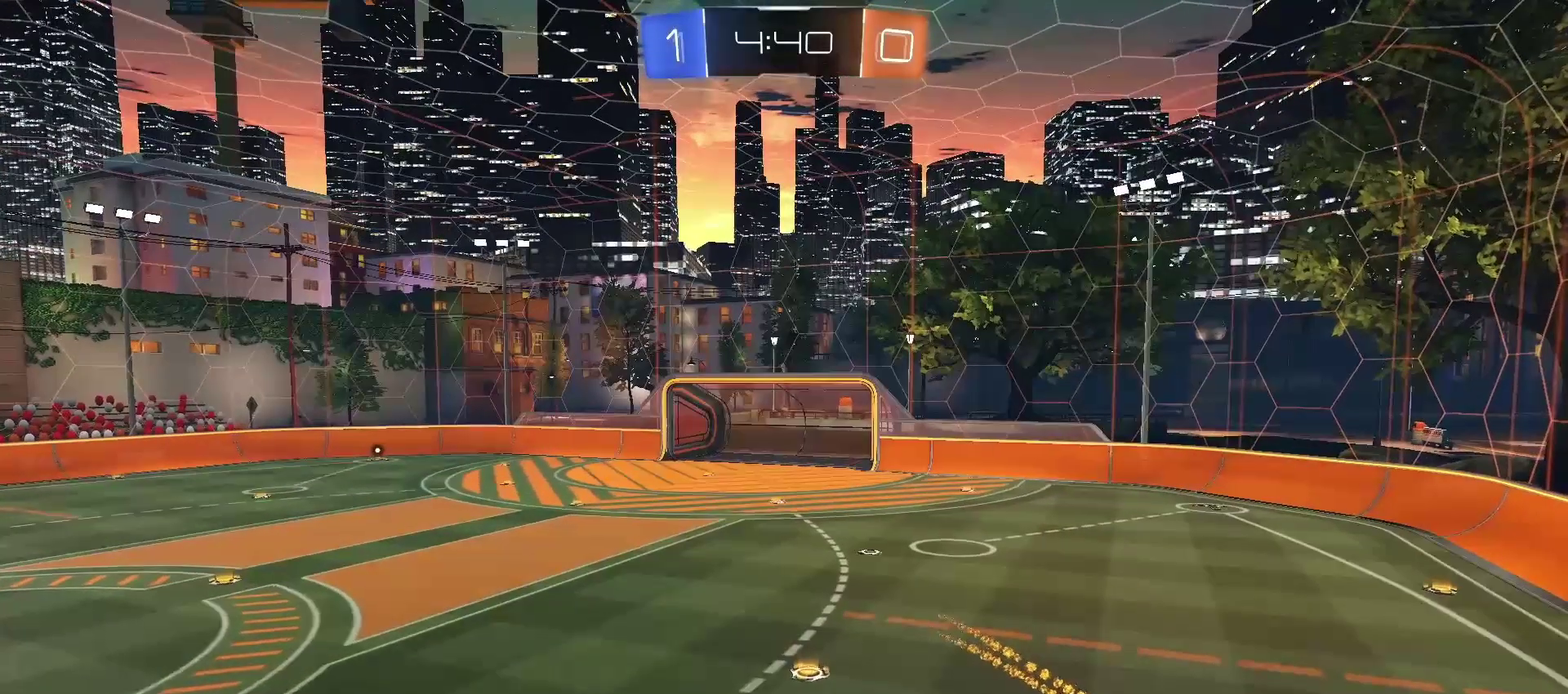
{"buttons": [], "left_stick": "center", "right_stick": "center", "events": [[17, "left_stick", "center"]]}
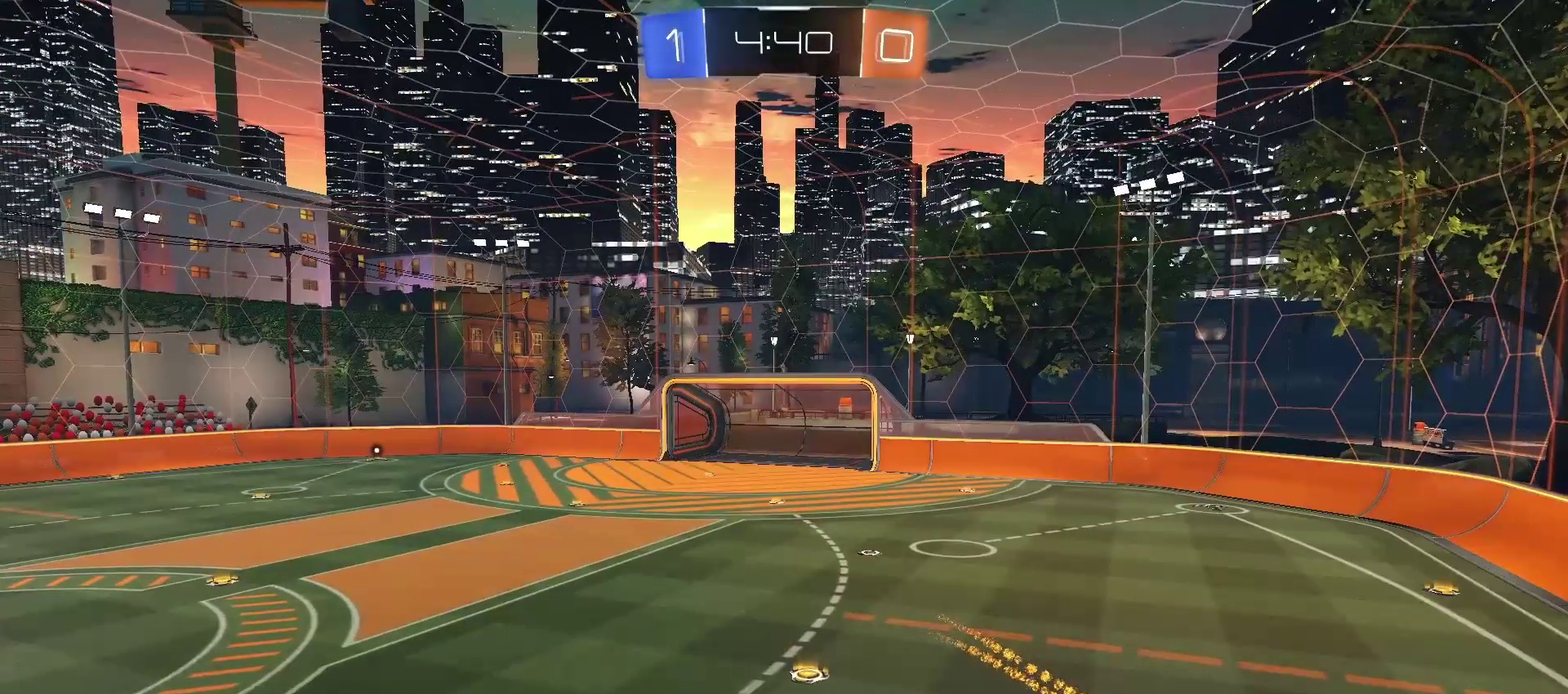
{"buttons": [], "left_stick": "center", "right_stick": "center", "events": []}
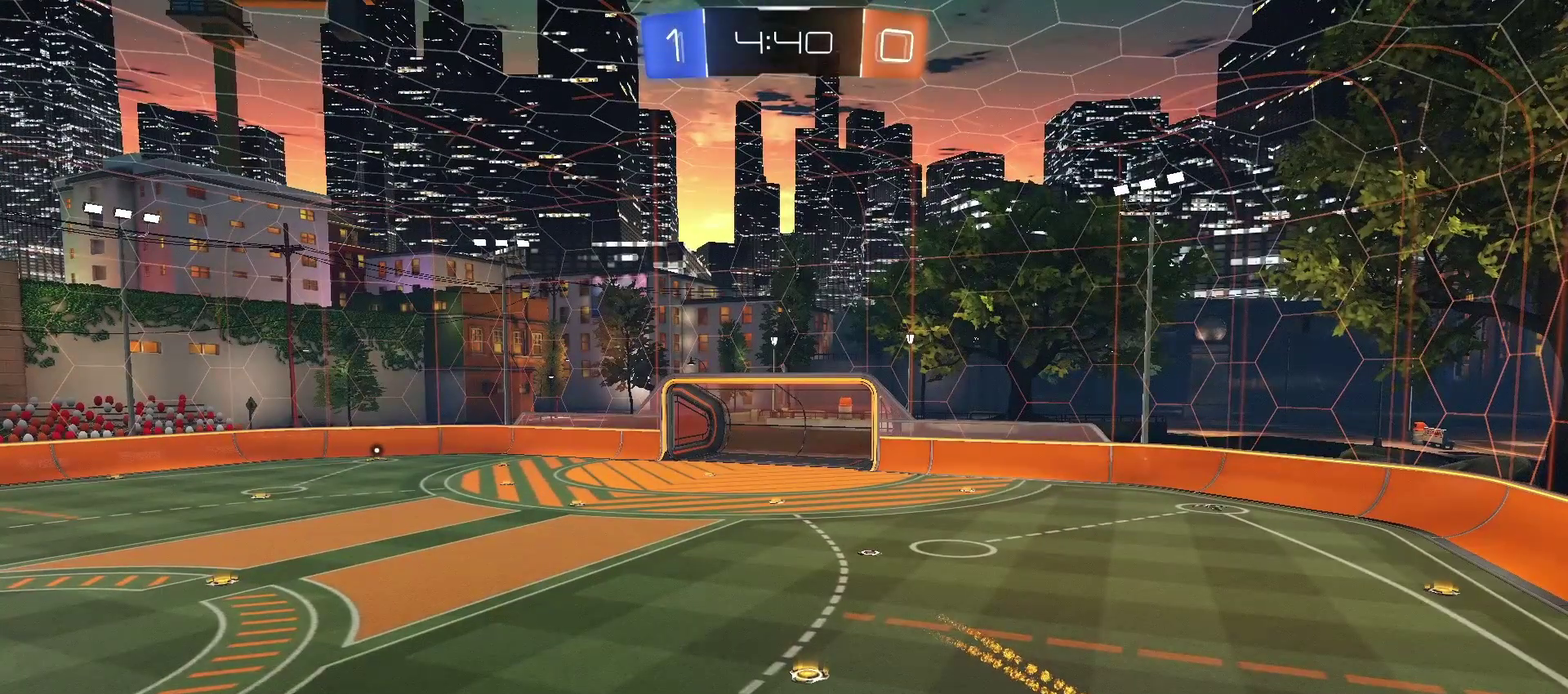
{"buttons": [], "left_stick": "down-left", "right_stick": "down-left", "events": [[50, "left_stick", "down-left"], [117, "right_stick", "down-left"], [433, "left_stick", "up-right"], [483, "left_stick", "down-left"]]}
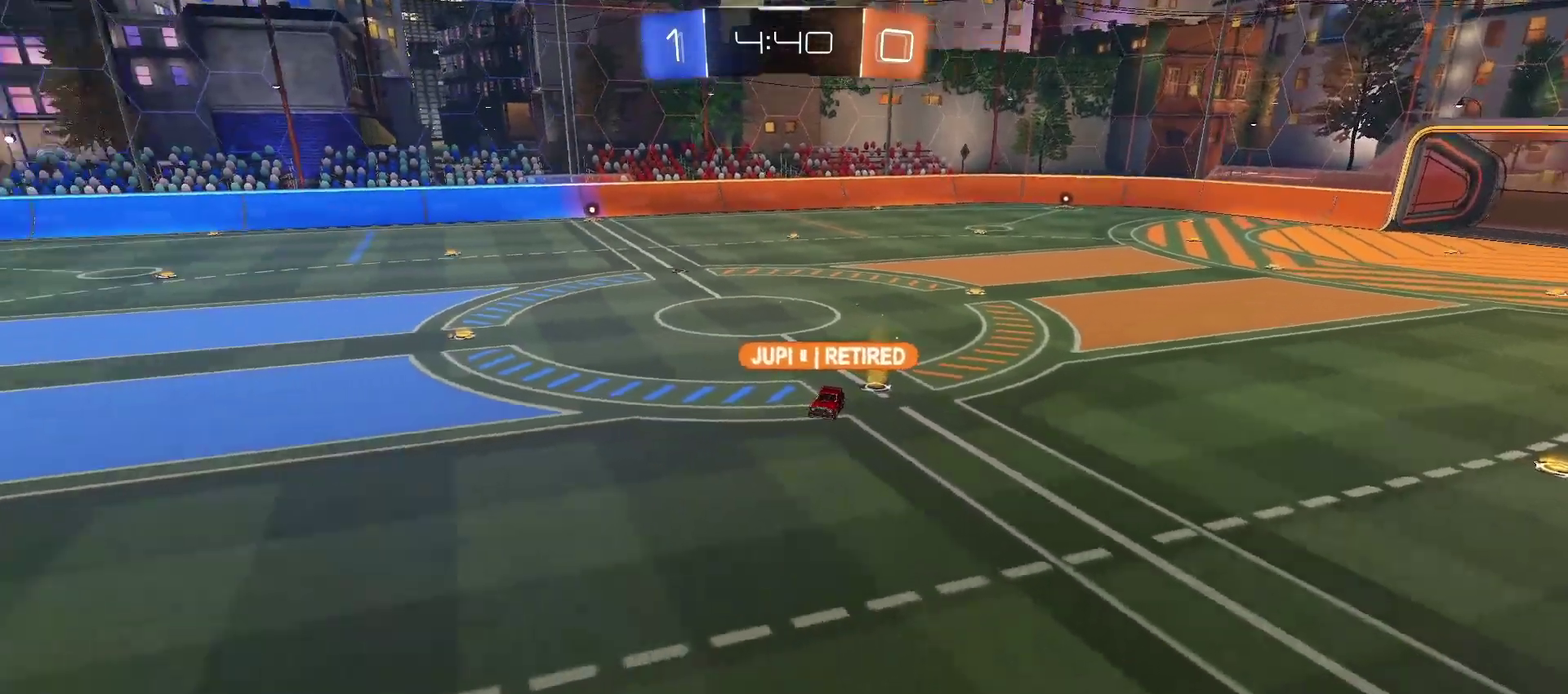
{"buttons": [], "left_stick": "left", "right_stick": "center", "events": [[83, "left_stick", "center"], [100, "right_stick", "left"], [167, "left_stick", "down-left"], [200, "right_stick", "center"], [267, "right_stick", "left"], [400, "left_stick", "left"], [467, "right_stick", "center"]]}
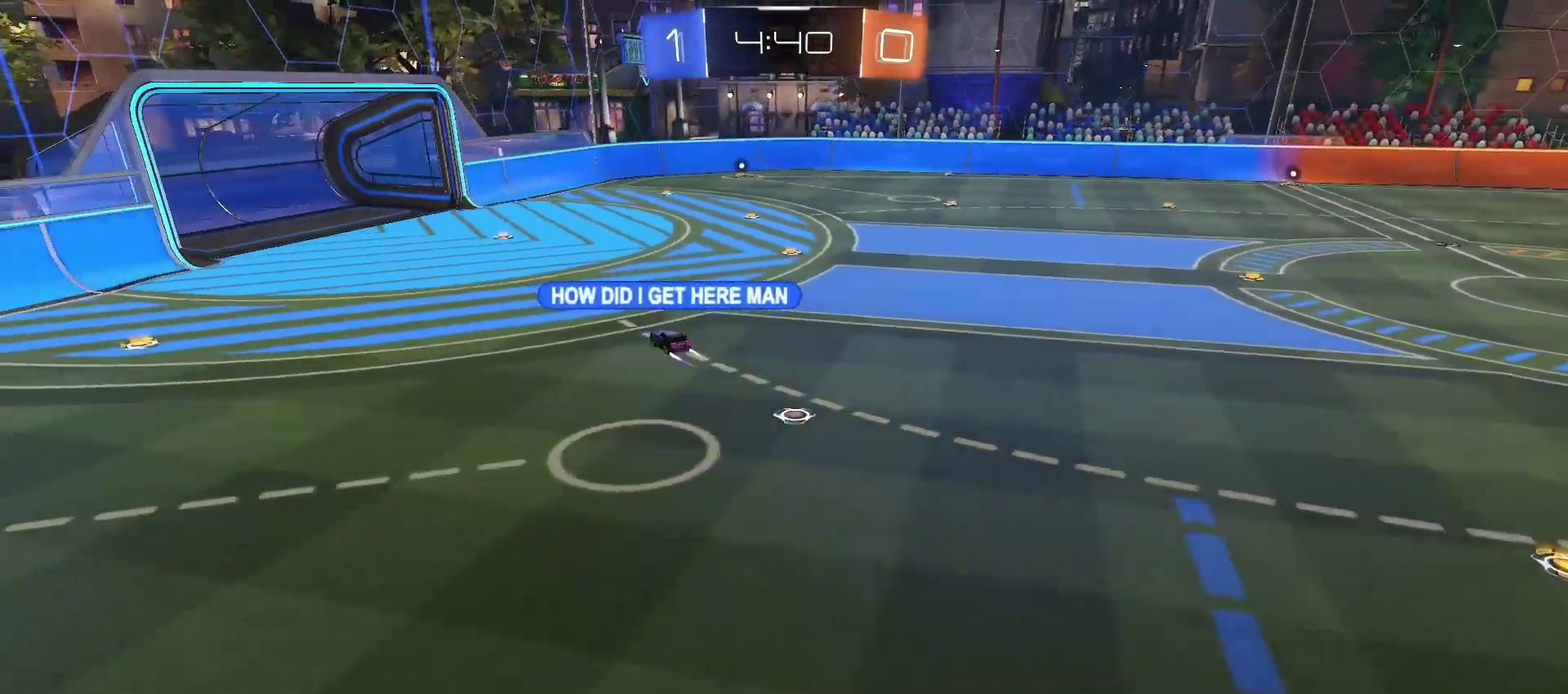
{"buttons": [], "left_stick": "left", "right_stick": "right", "events": [[133, "right_stick", "right"]]}
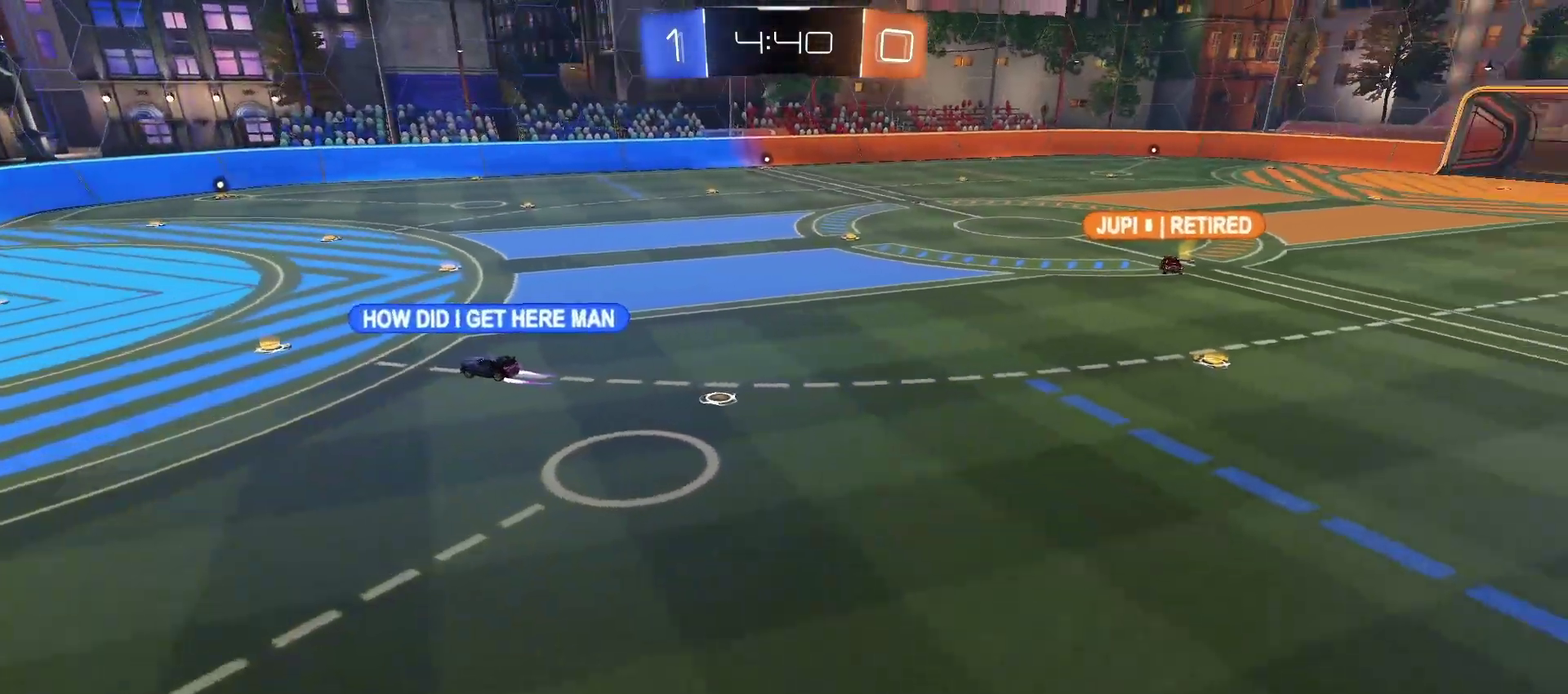
{"buttons": [], "left_stick": "center", "right_stick": "center", "events": [[333, "left_stick", "down-left"], [367, "right_stick", "center"], [383, "left_stick", "center"]]}
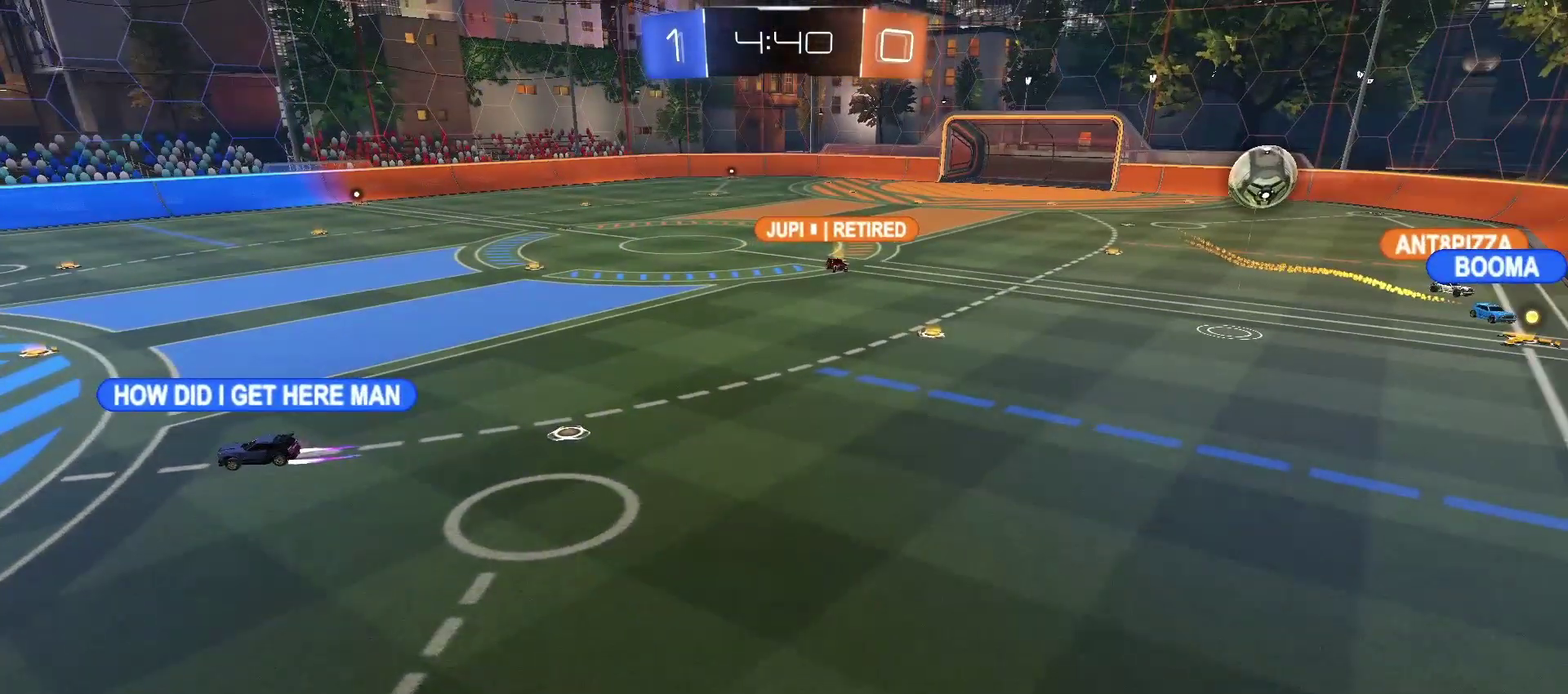
{"buttons": [], "left_stick": "up", "right_stick": "center", "events": [[233, "left_stick", "up"], [267, "right_stick", "right"], [400, "right_stick", "center"]]}
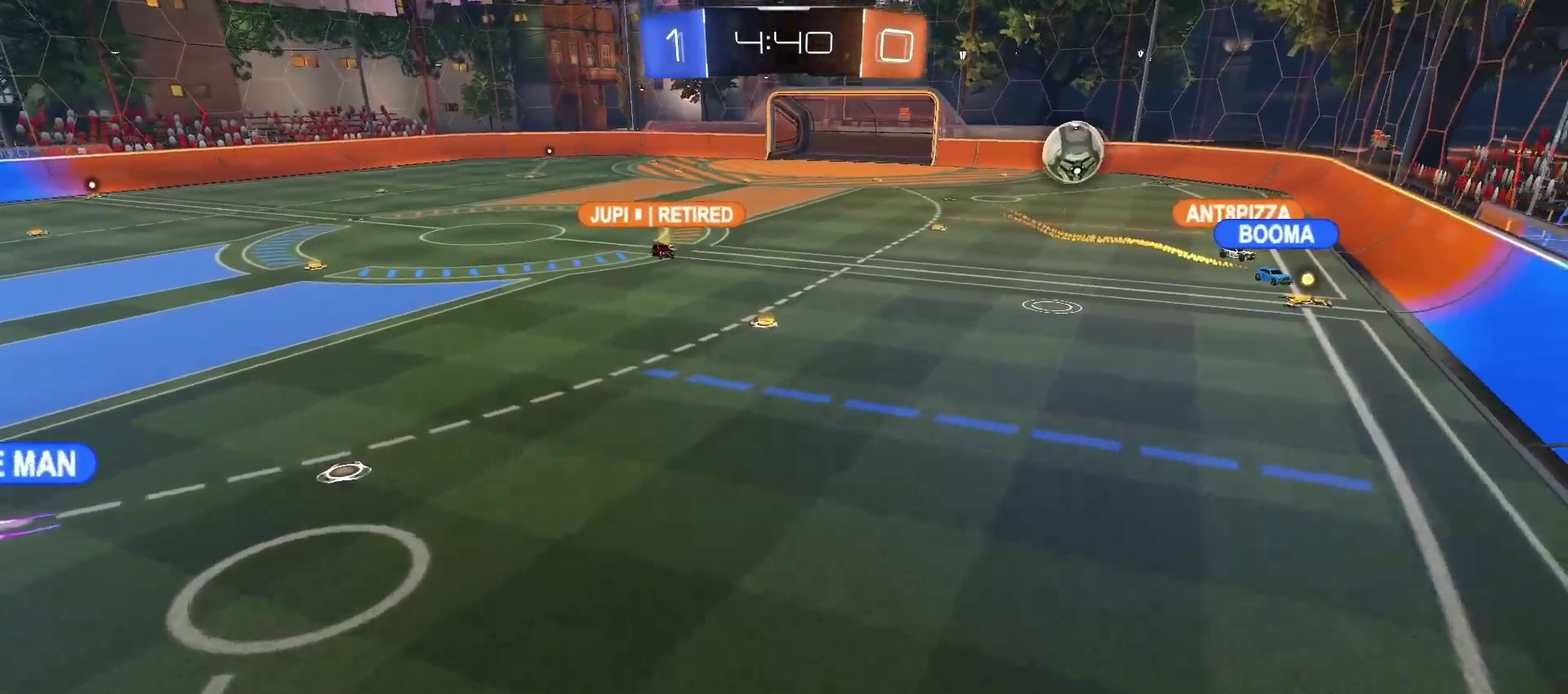
{"buttons": [], "left_stick": "up-right", "right_stick": "center", "events": [[500, "left_stick", "up-right"]]}
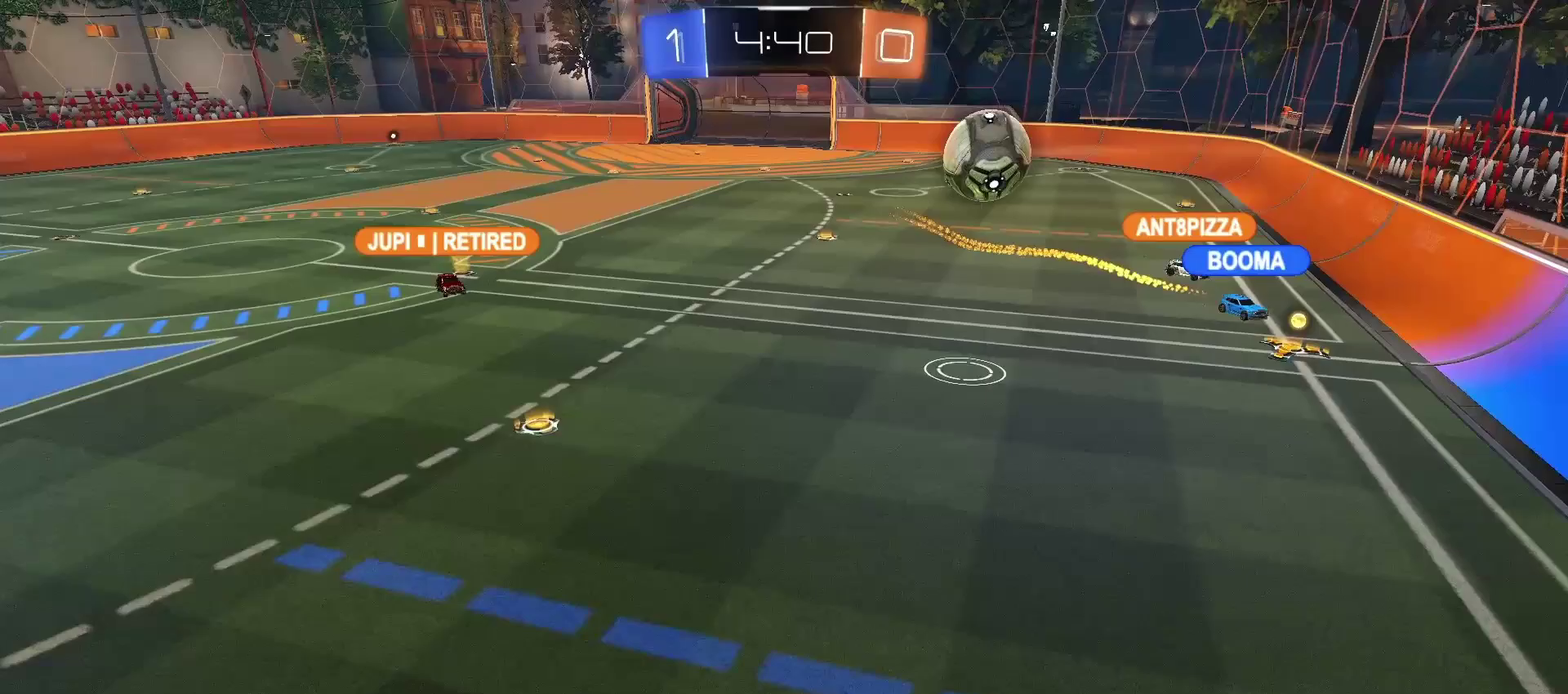
{"buttons": [], "left_stick": "left", "right_stick": "center", "events": [[383, "left_stick", "up-left"], [433, "left_stick", "left"]]}
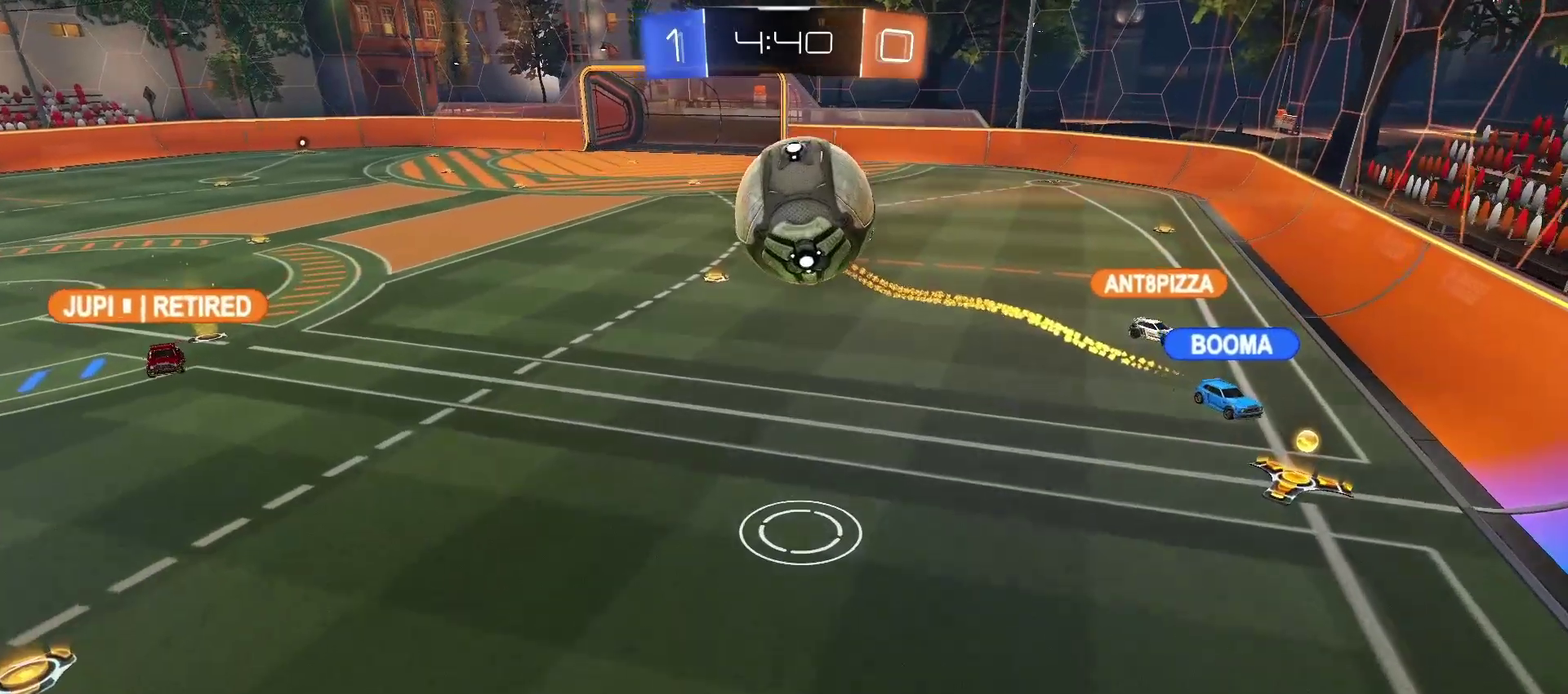
{"buttons": [], "left_stick": "center", "right_stick": "center", "events": [[317, "left_stick", "center"]]}
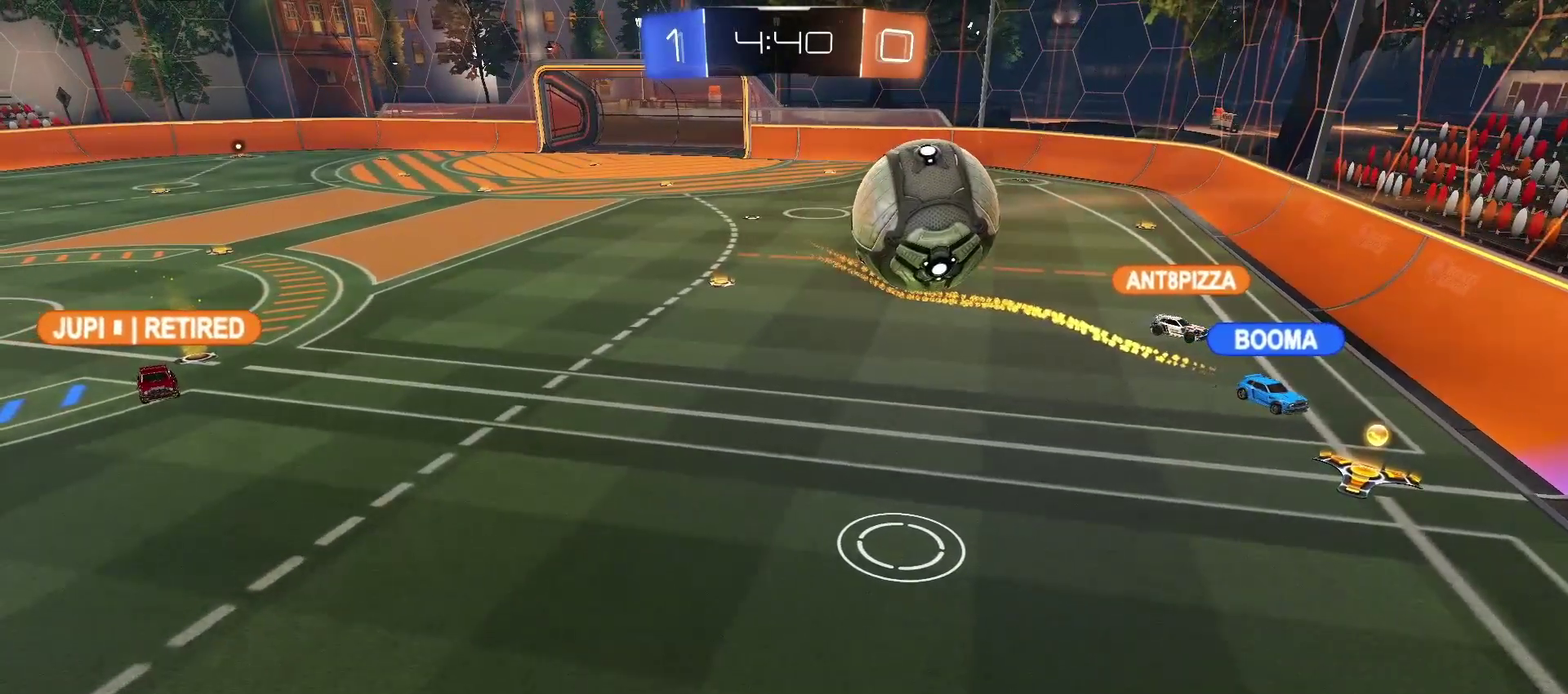
{"buttons": [], "left_stick": "left", "right_stick": "center", "events": [[83, "left_stick", "left"]]}
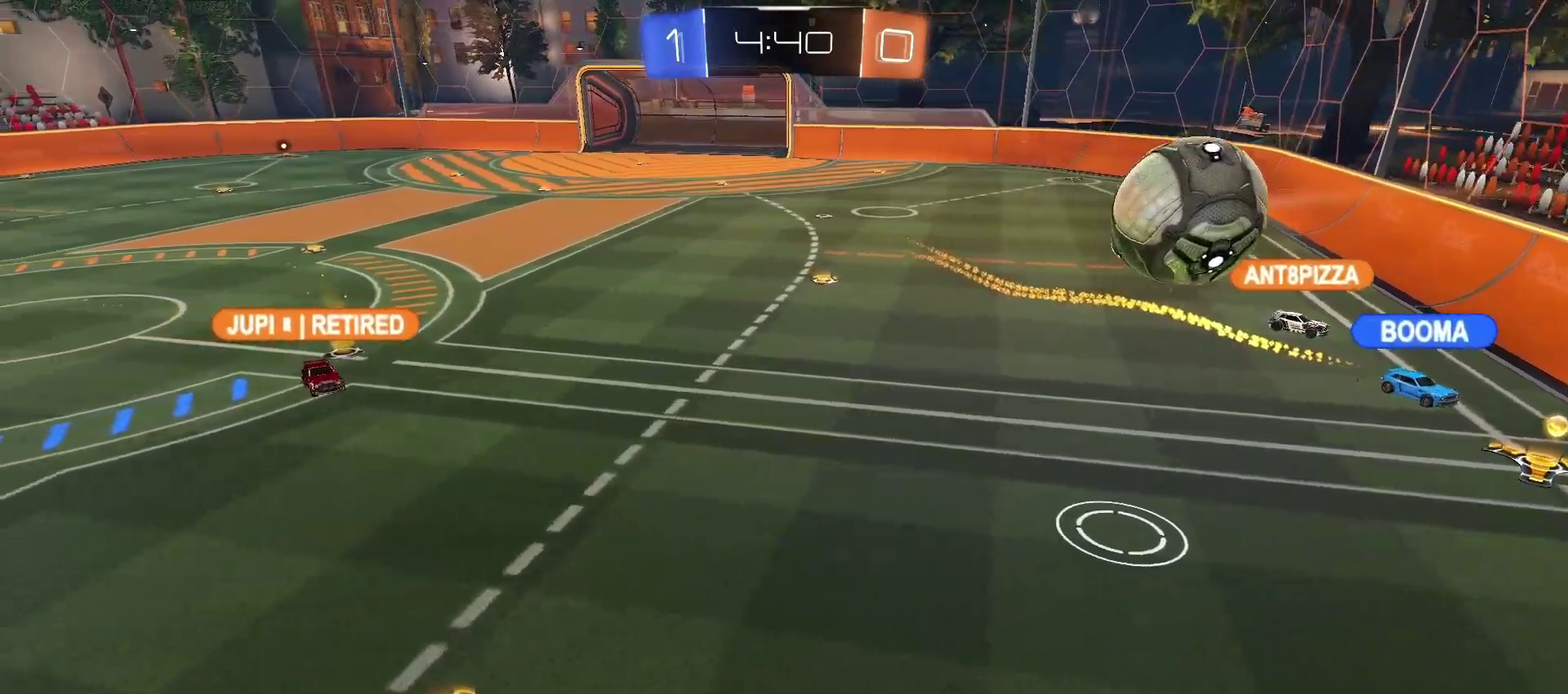
{"buttons": [], "left_stick": "left", "right_stick": "right", "events": [[333, "right_stick", "right"]]}
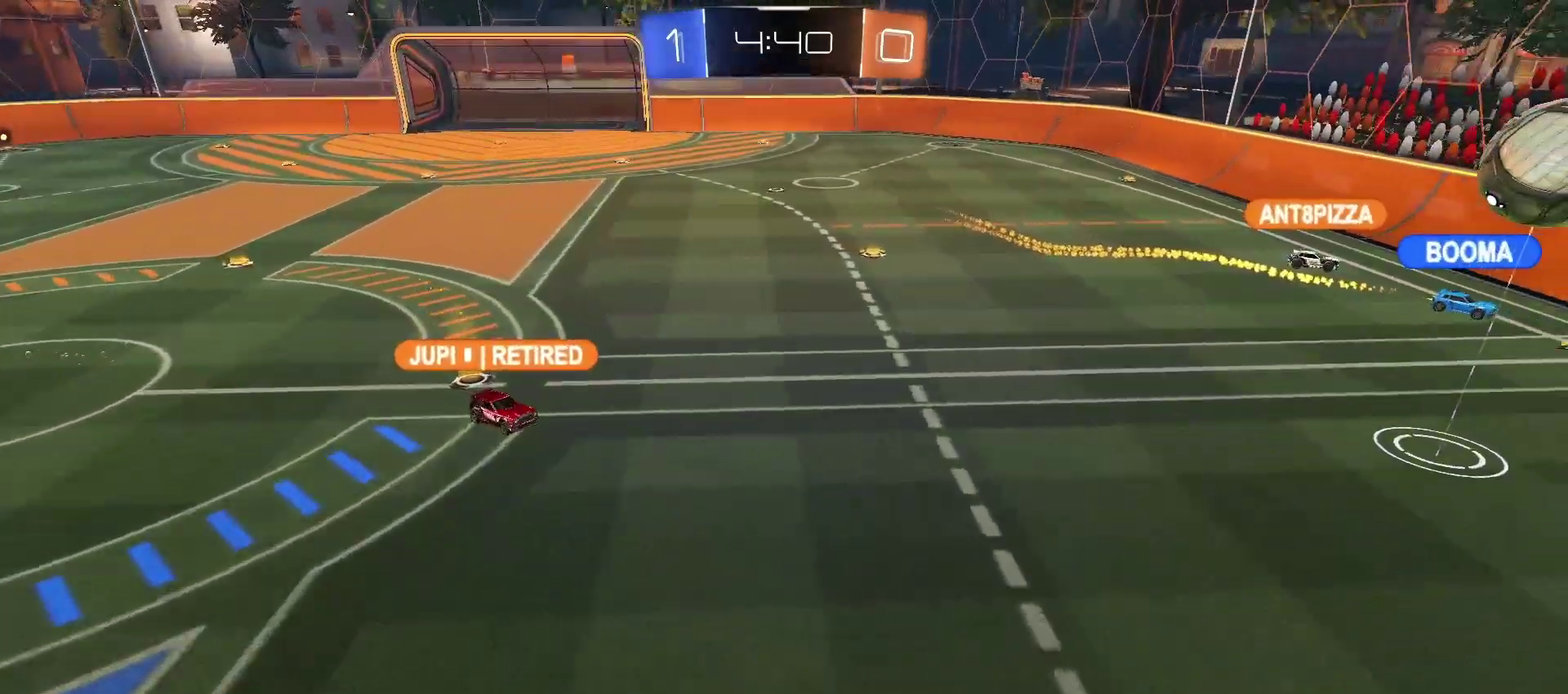
{"buttons": [], "left_stick": "center", "right_stick": "center", "events": [[33, "right_stick", "center"], [117, "left_stick", "down-left"], [267, "left_stick", "center"]]}
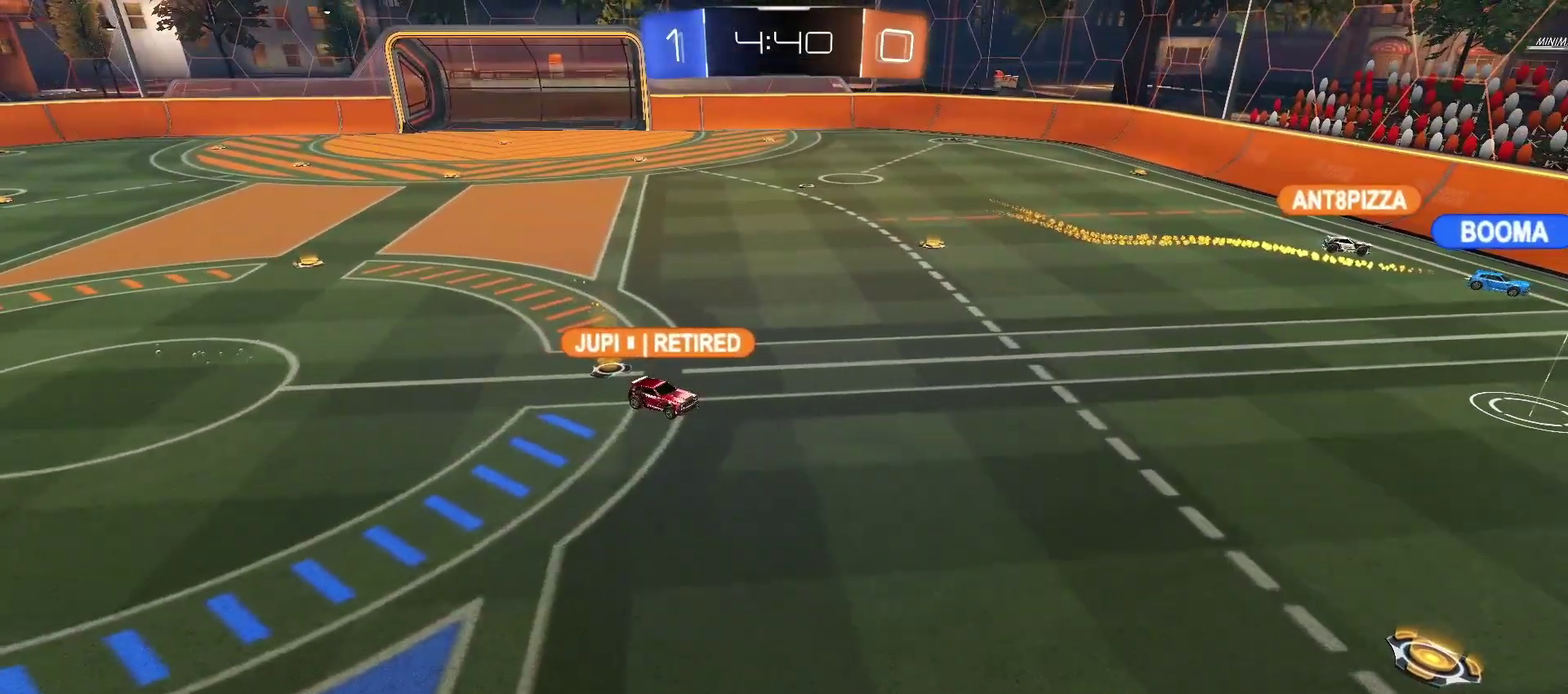
{"buttons": [], "left_stick": "up-left", "right_stick": "center", "events": [[317, "left_stick", "right"], [450, "left_stick", "up-left"]]}
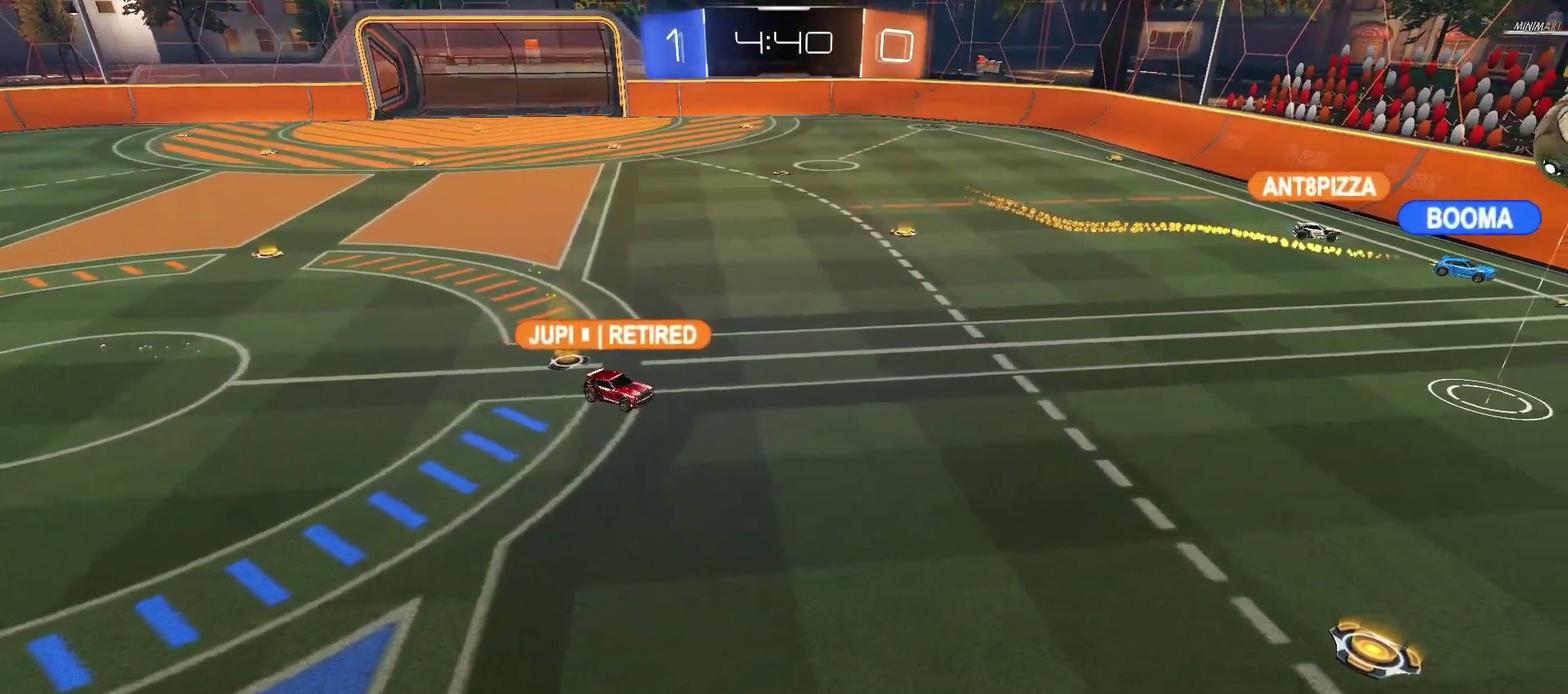
{"buttons": [], "left_stick": "up-left", "right_stick": "right", "events": [[417, "right_stick", "right"]]}